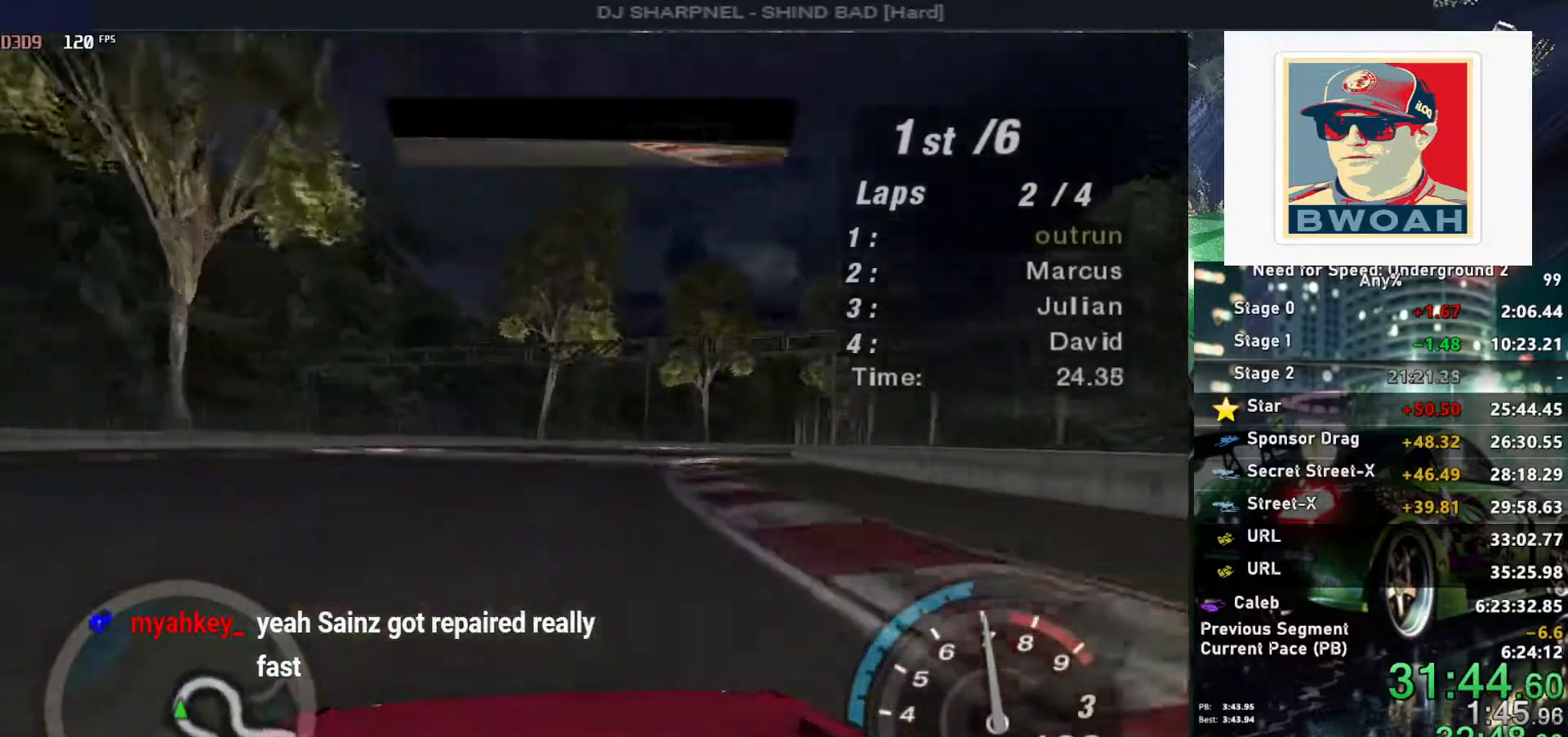
Gameplay with keyboard; each line is a JSON object with the keys held at the frame after it. "events" lists presses ("down") and releases ("up") of "alt", "ctrl", "down", "escape", "left", "r", "return", "right", "shift", "space", "super", "t", "tab", "u" and "up" between this image and that frame as [ms after this image, input, new state], when the widget could be followed in between. No other keys are recorded. Mouse input is not recorded.
{"keys": ["up"], "events": [[50, "right", "up"], [200, "right", "down"], [433, "right", "up"]]}
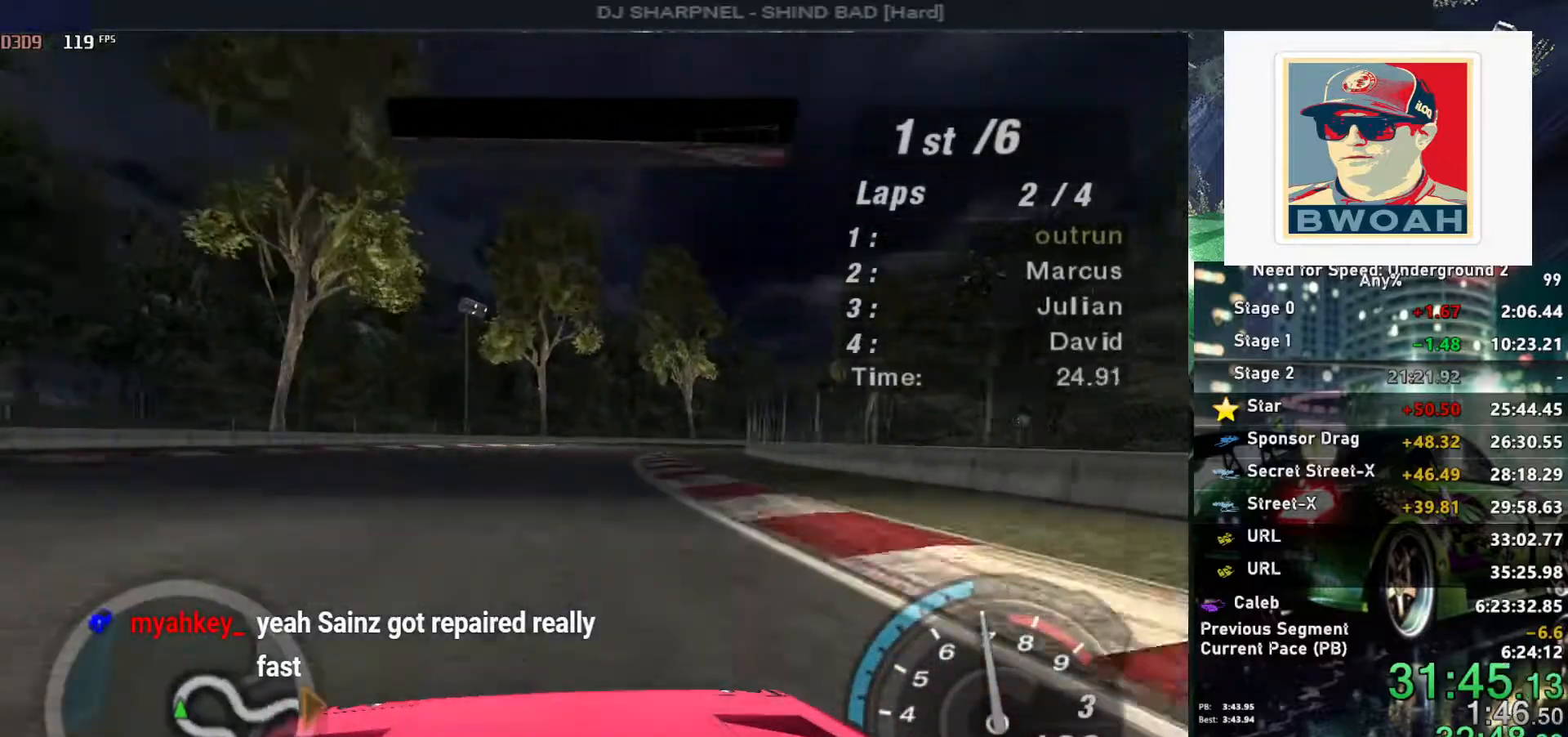
{"keys": ["up"], "events": [[33, "right", "down"], [250, "right", "up"]]}
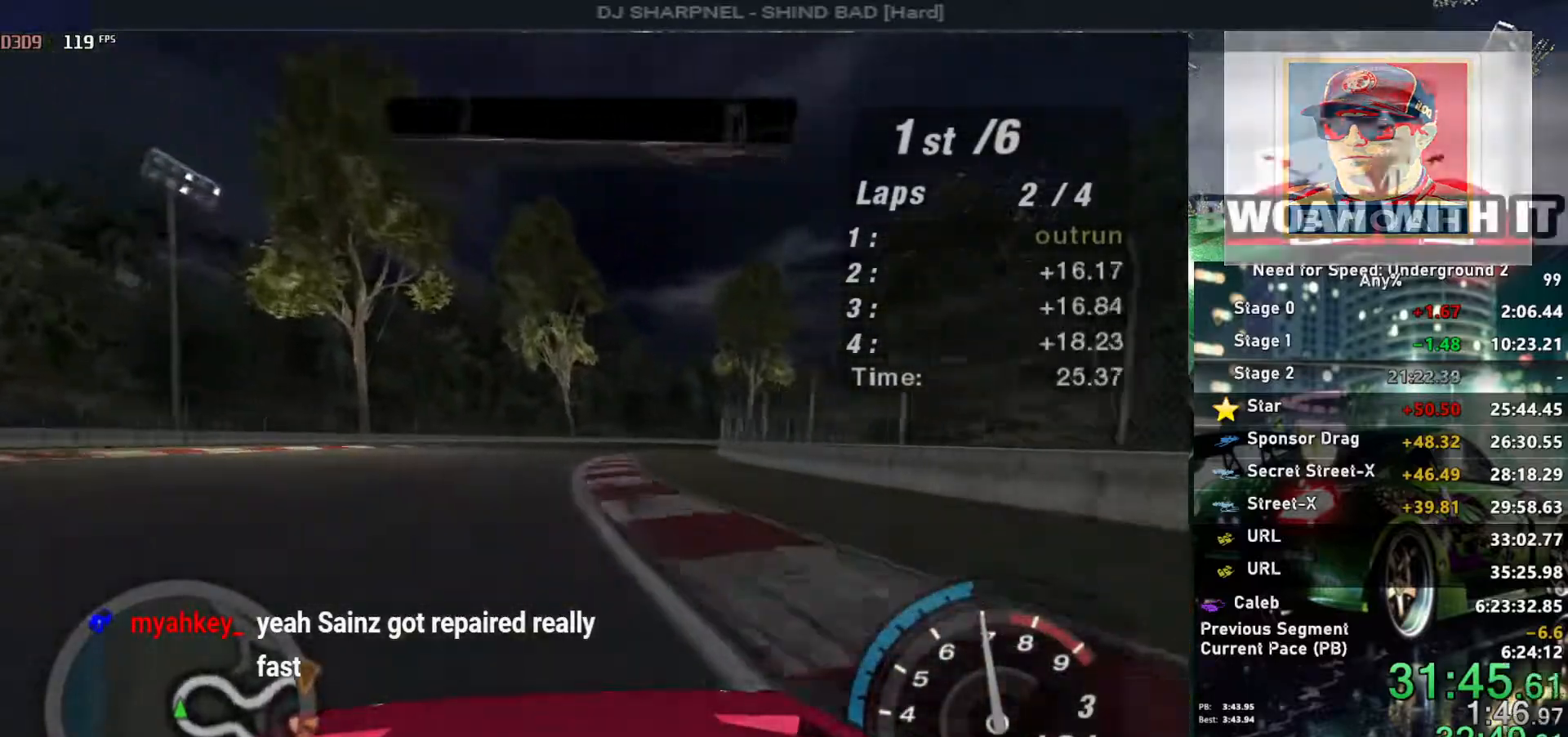
{"keys": ["right", "up"], "events": [[217, "right", "down"], [417, "right", "up"], [467, "right", "down"]]}
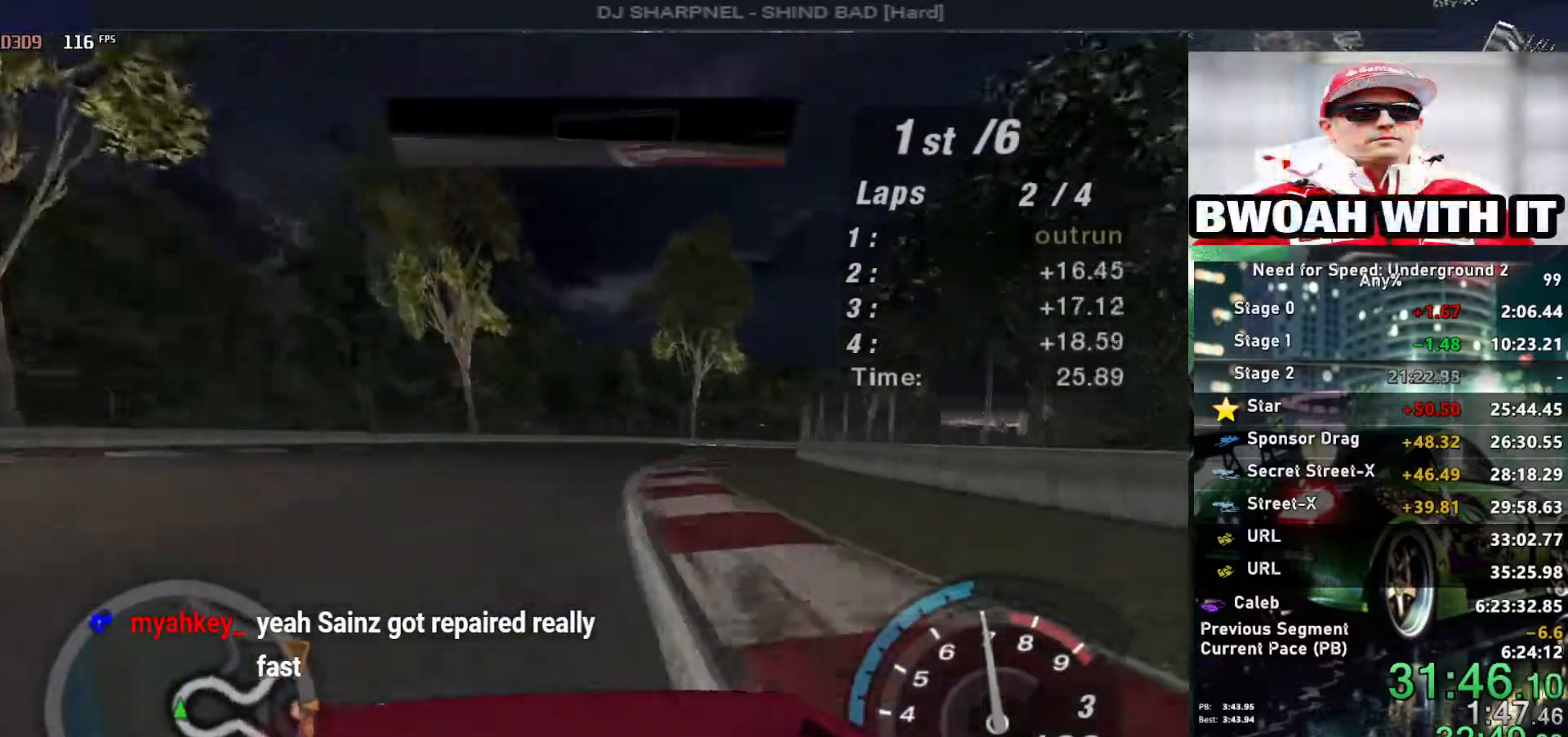
{"keys": ["up"], "events": [[150, "right", "up"], [200, "right", "down"], [417, "right", "up"]]}
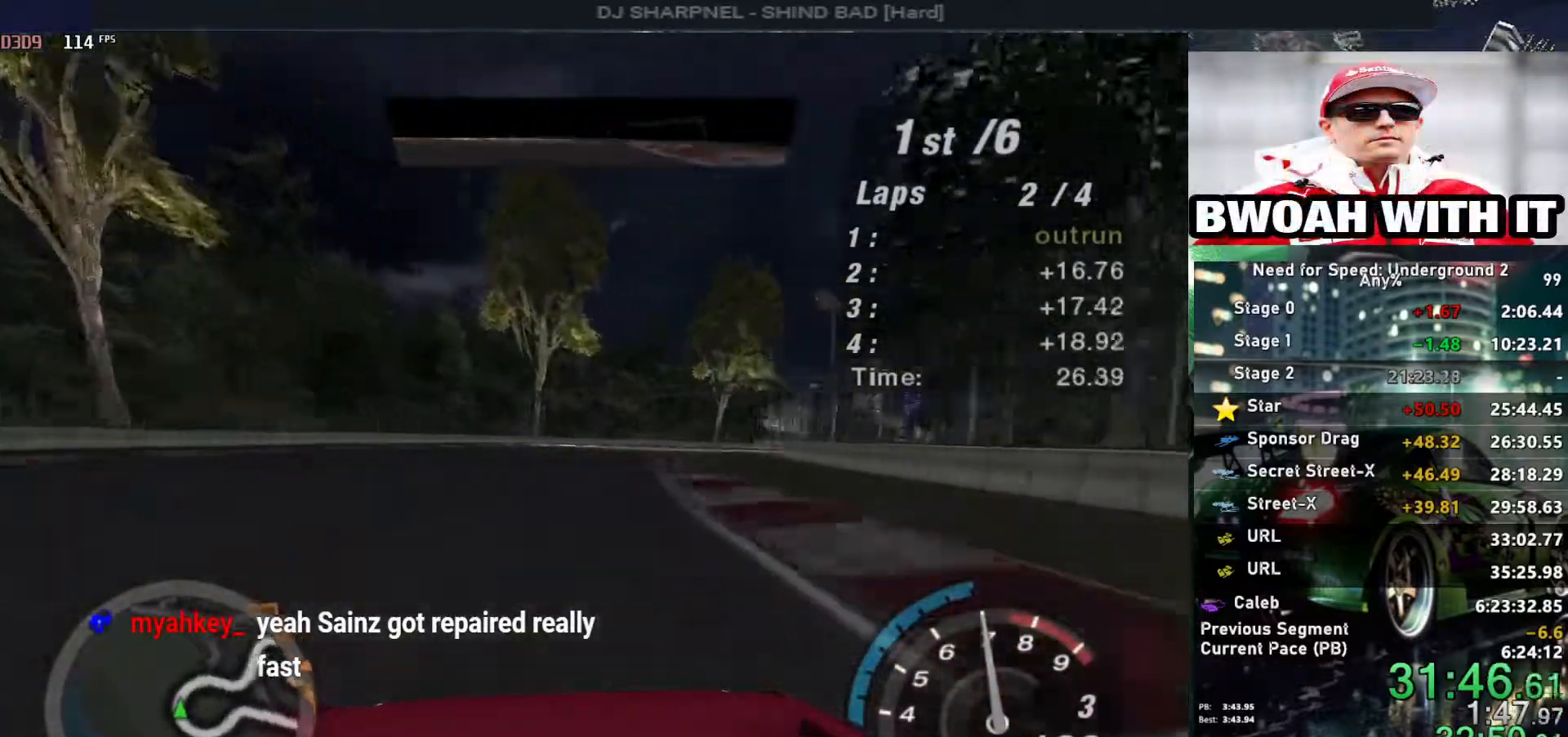
{"keys": ["up"], "events": [[17, "right", "down"], [350, "right", "up"]]}
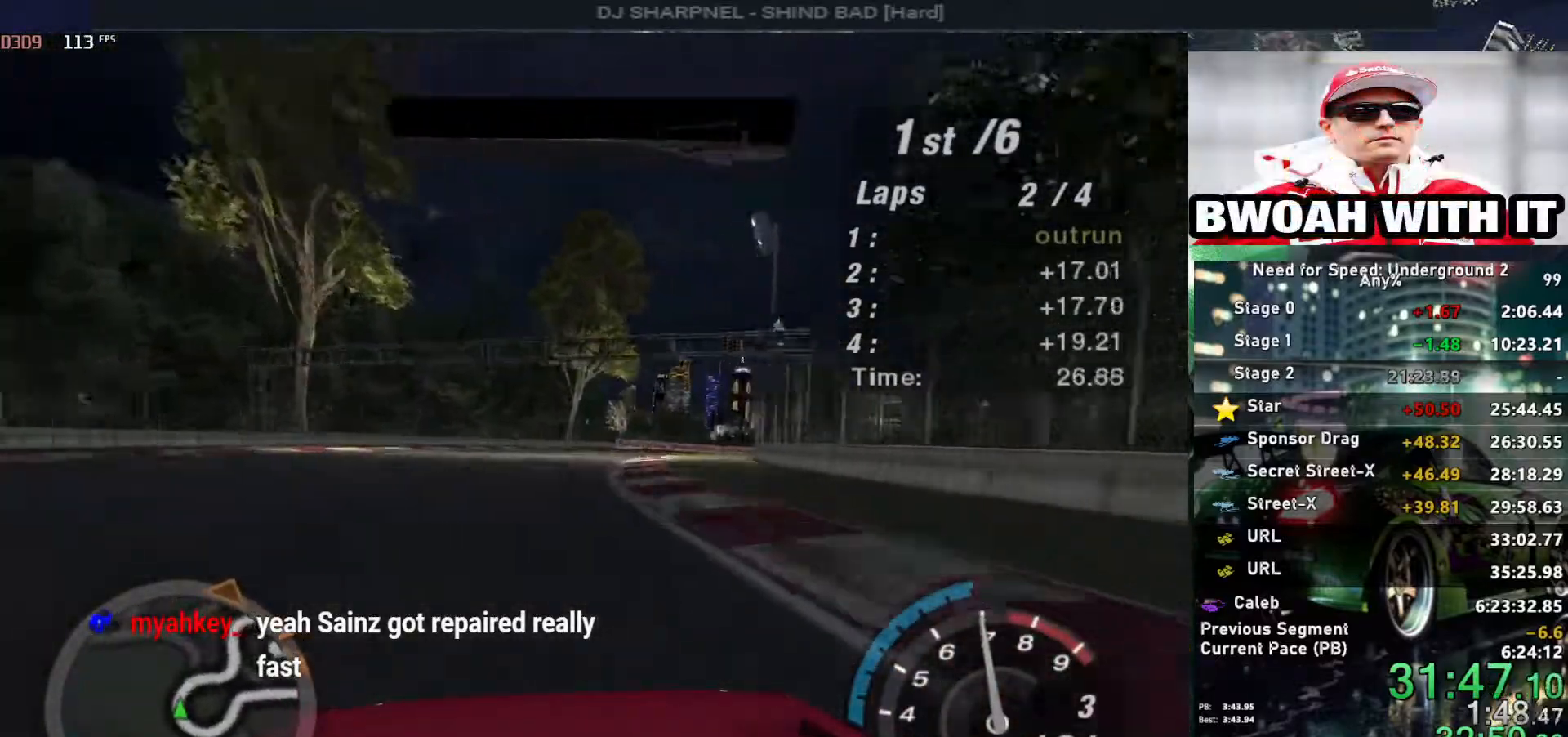
{"keys": ["up"], "events": [[33, "right", "down"], [133, "right", "up"], [267, "right", "down"], [500, "right", "up"]]}
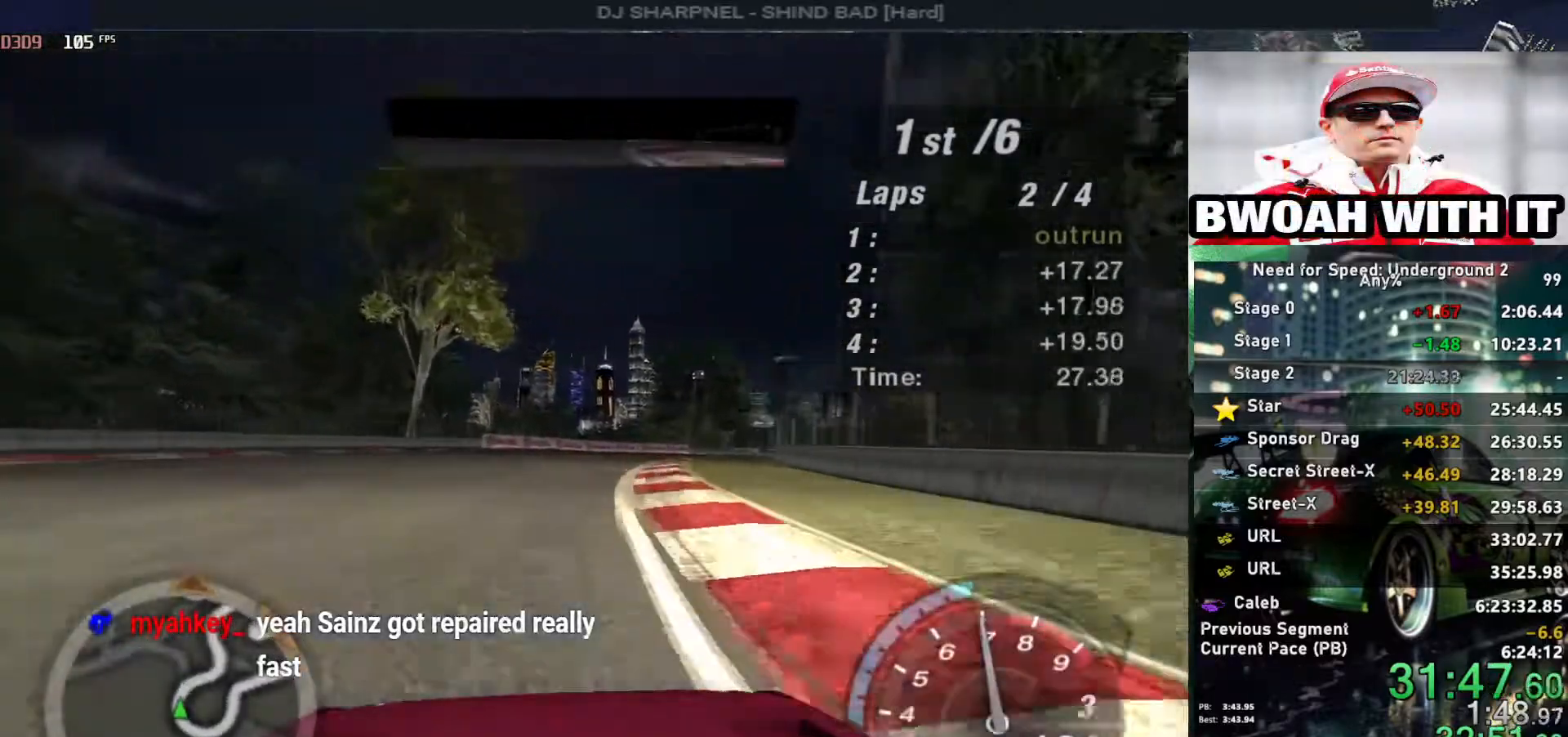
{"keys": ["right", "up"], "events": [[100, "right", "down"], [250, "right", "up"], [333, "right", "down"]]}
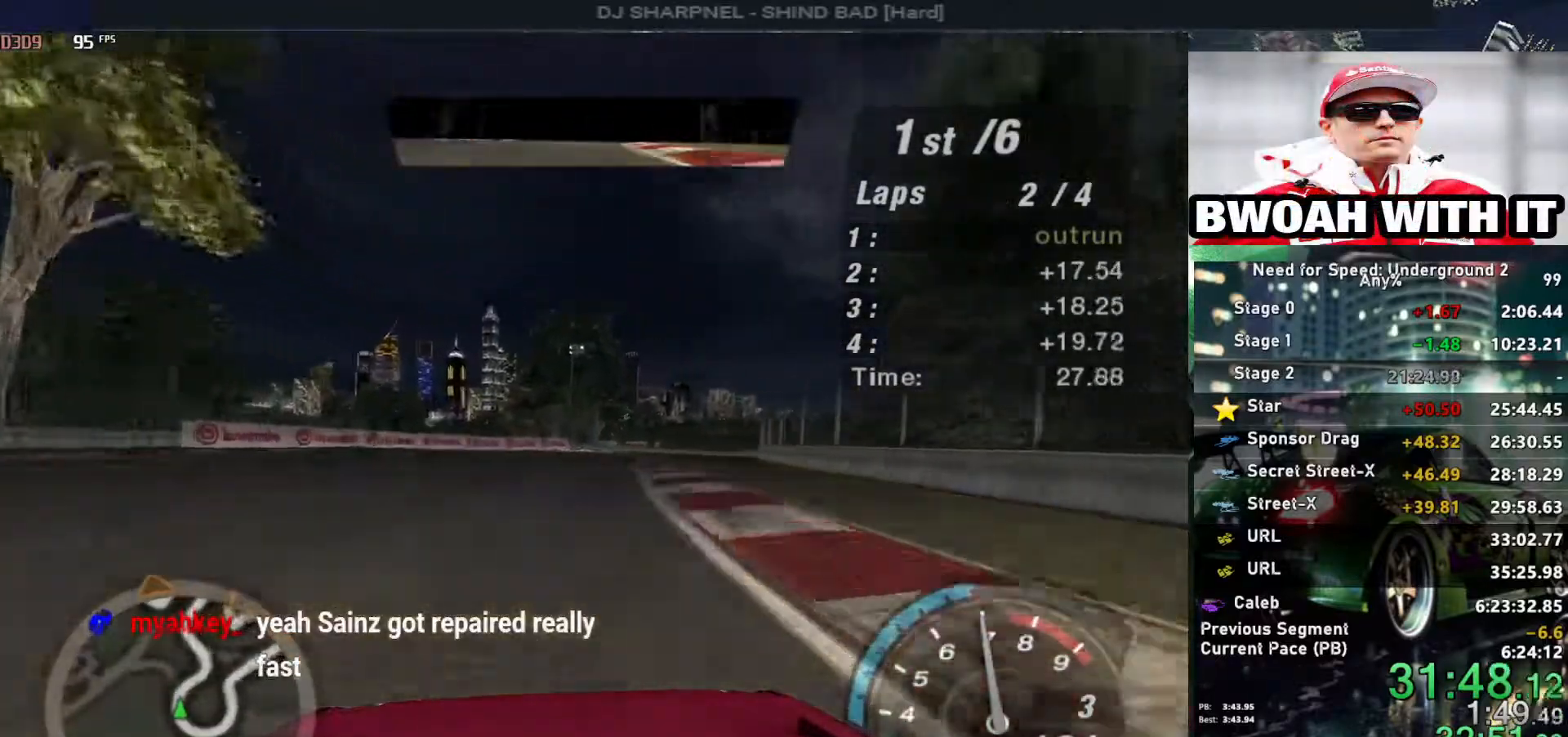
{"keys": ["right", "up"], "events": [[17, "right", "up"], [167, "right", "down"], [300, "right", "up"], [433, "right", "down"]]}
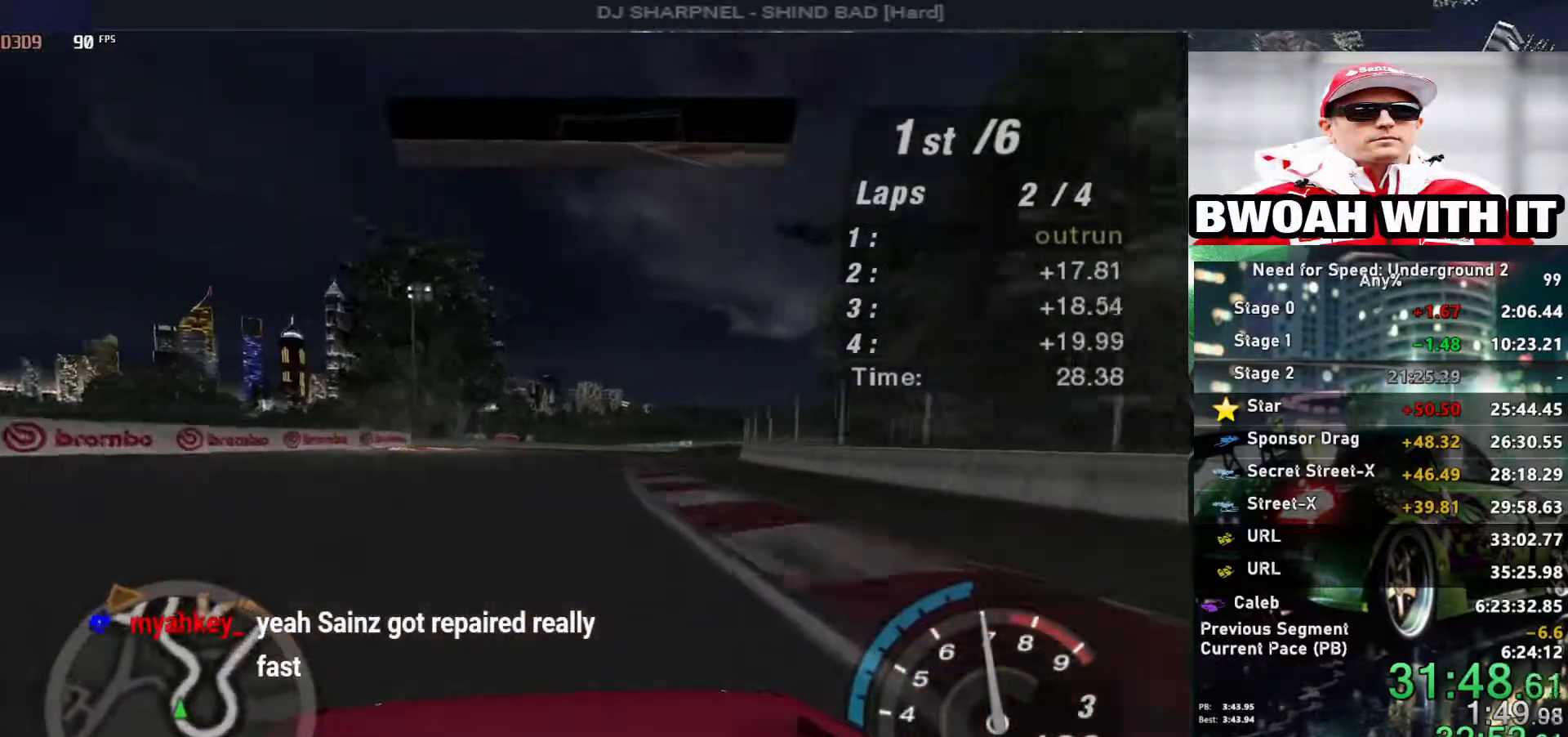
{"keys": ["up"], "events": [[83, "right", "up"], [317, "right", "down"], [450, "right", "up"]]}
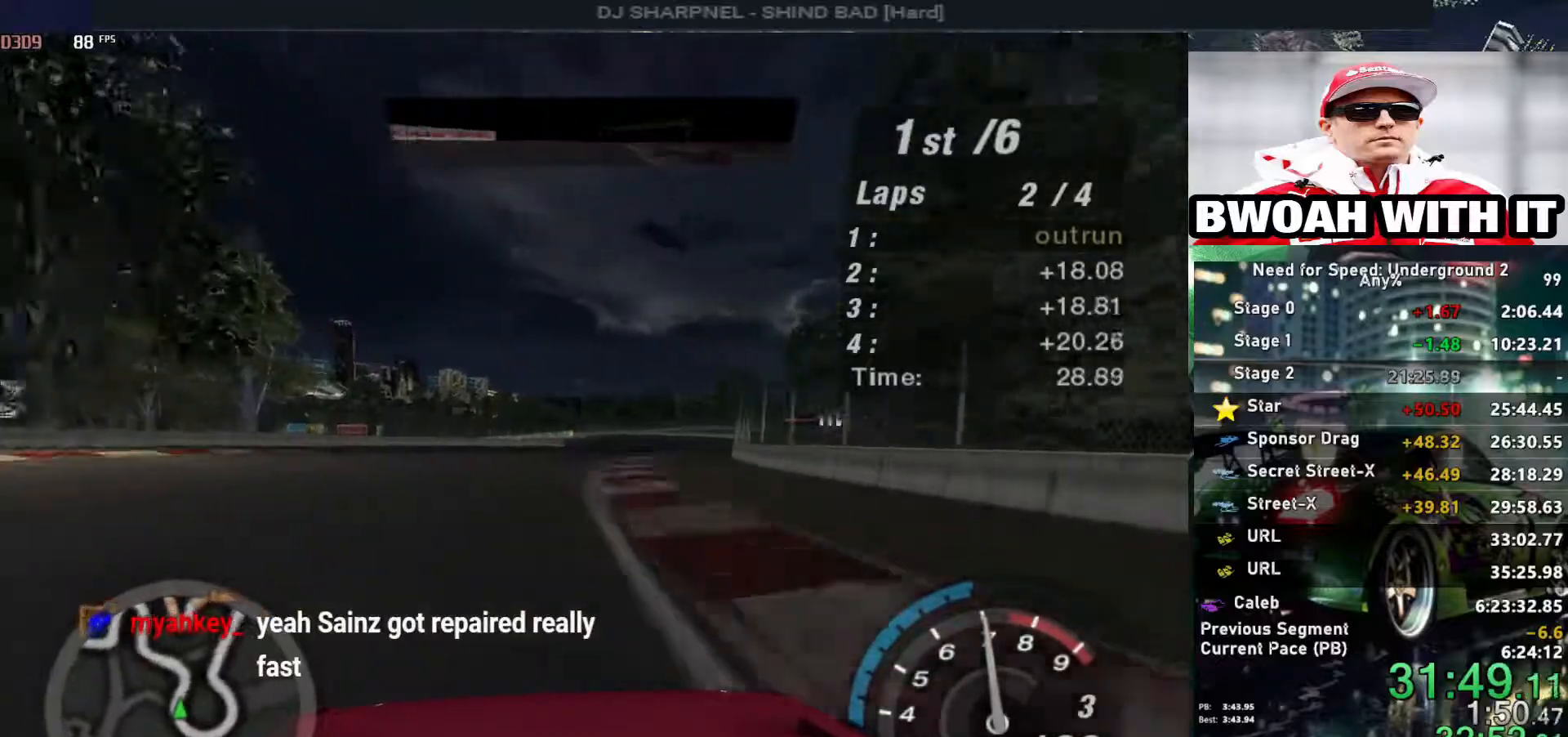
{"keys": ["up"], "events": [[283, "right", "down"], [433, "right", "up"]]}
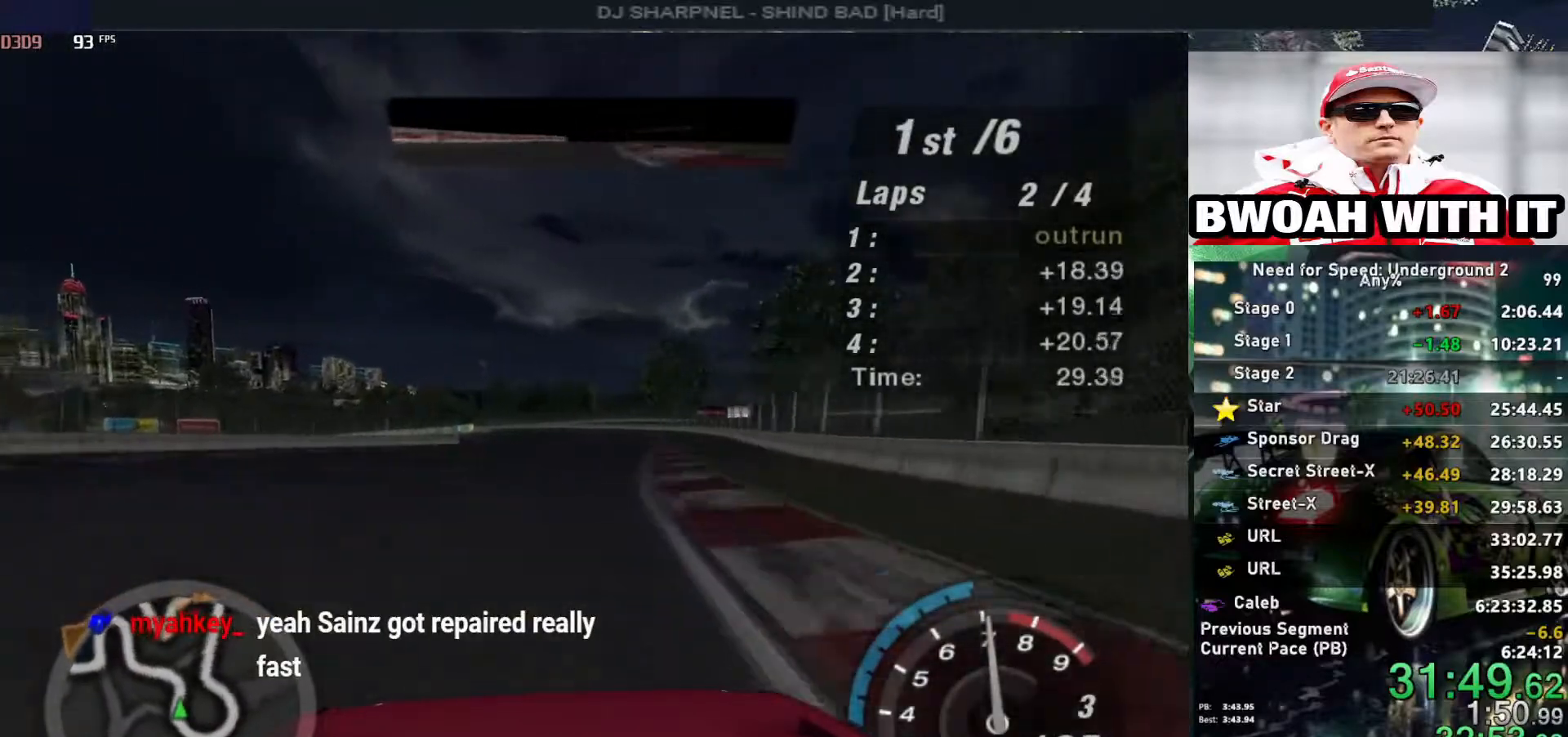
{"keys": ["up"], "events": []}
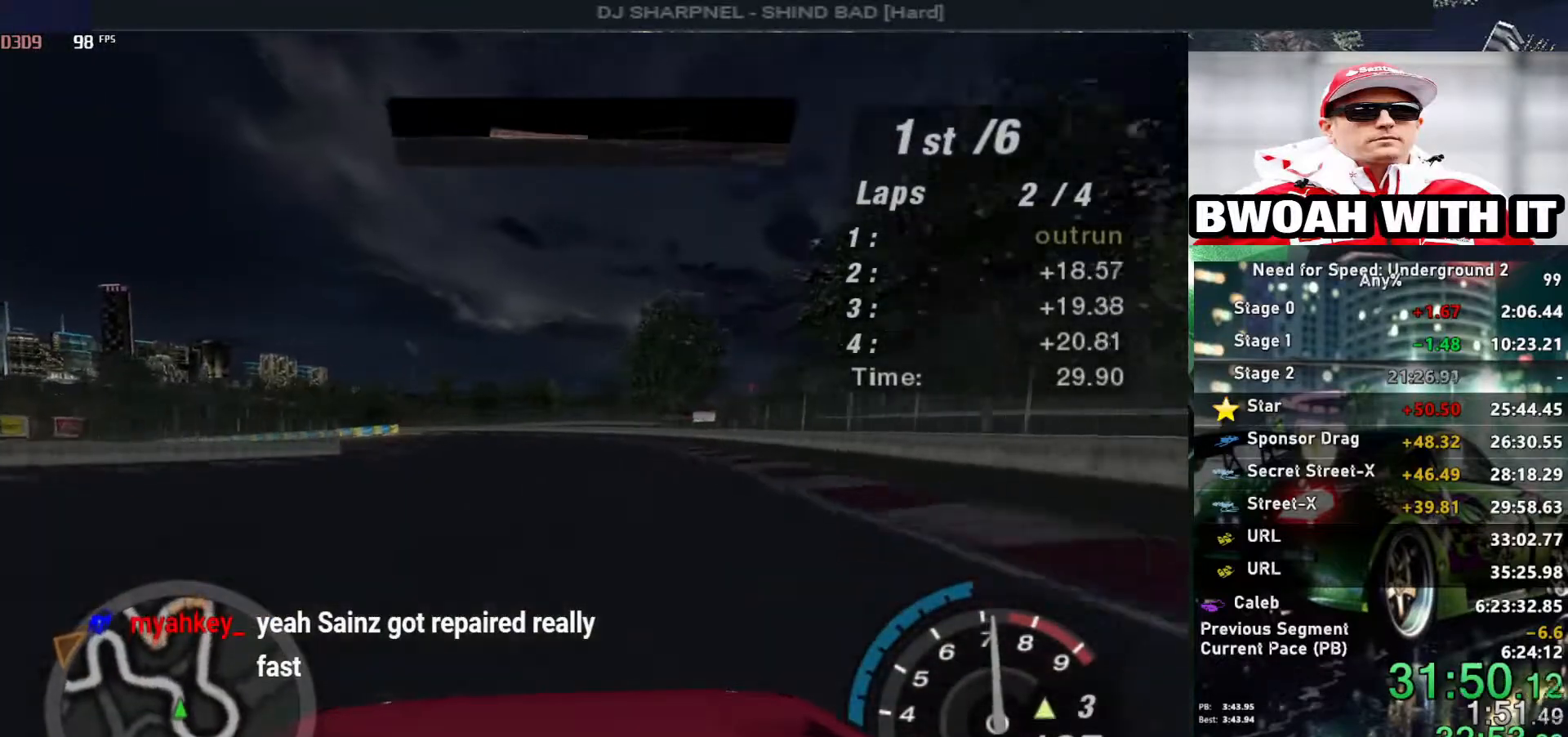
{"keys": ["left", "up"], "events": [[33, "left", "down"], [133, "left", "up"], [267, "left", "down"], [417, "left", "up"], [500, "left", "down"]]}
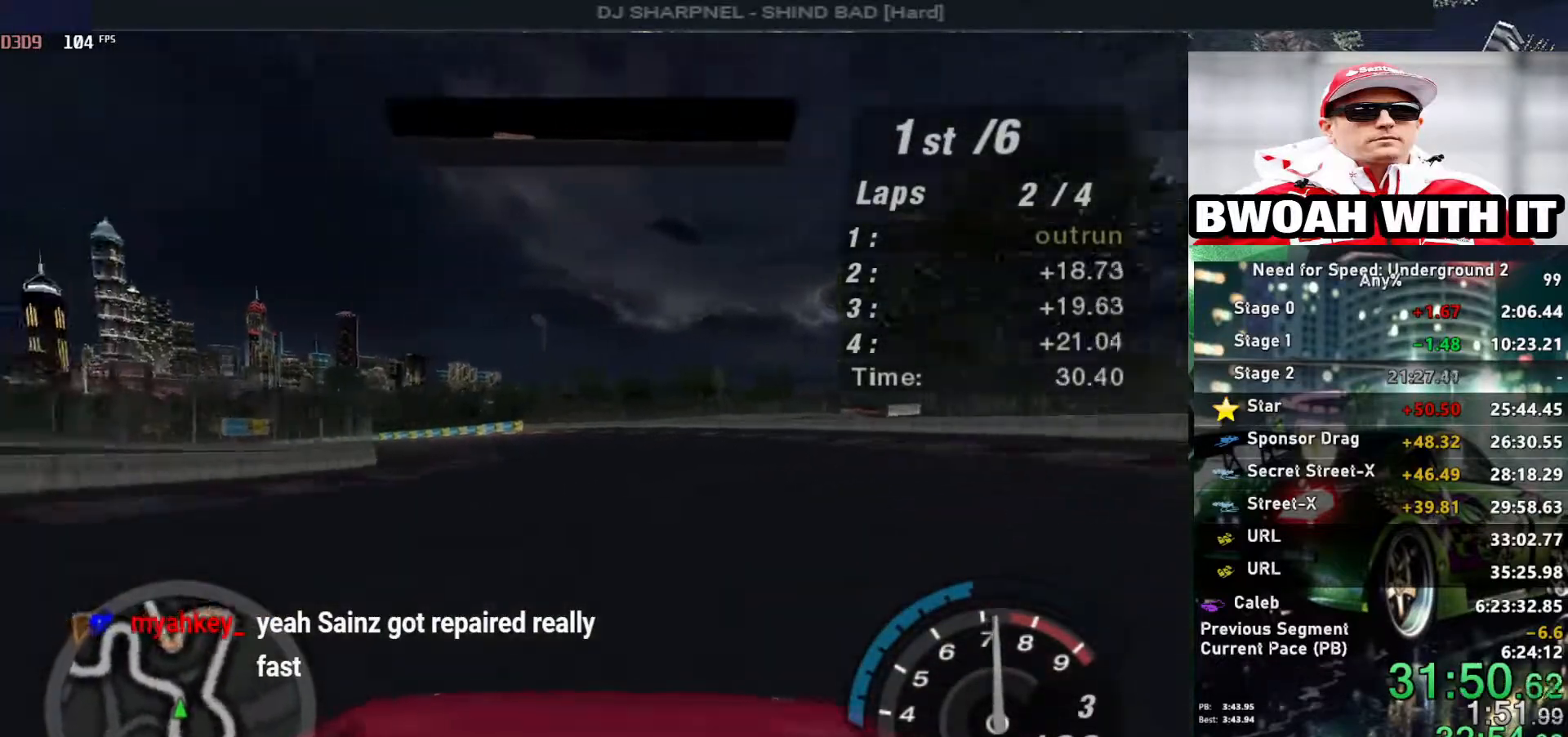
{"keys": ["left", "up"], "events": [[250, "left", "up"], [383, "left", "down"]]}
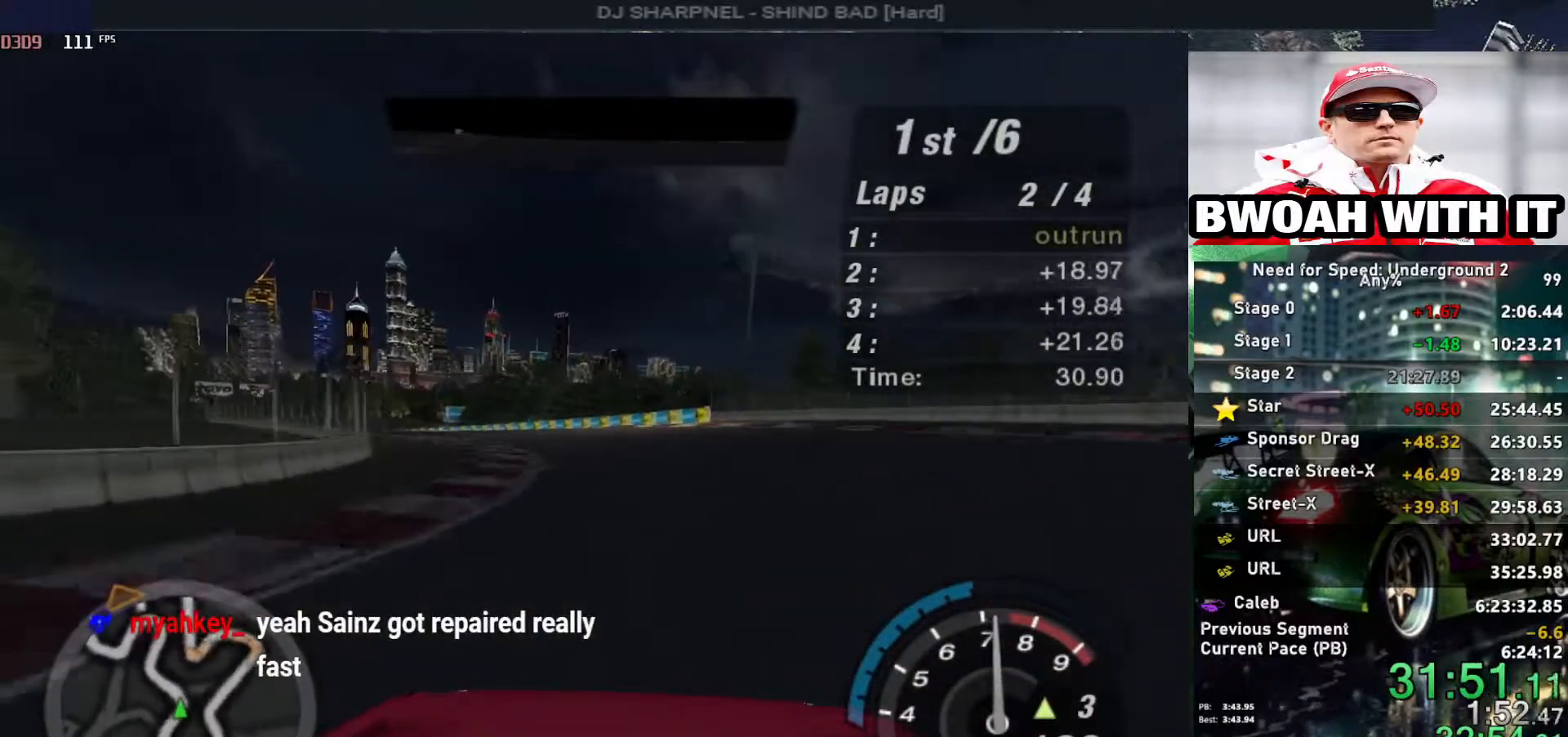
{"keys": ["up"], "events": [[250, "left", "up"], [350, "left", "down"], [500, "left", "up"]]}
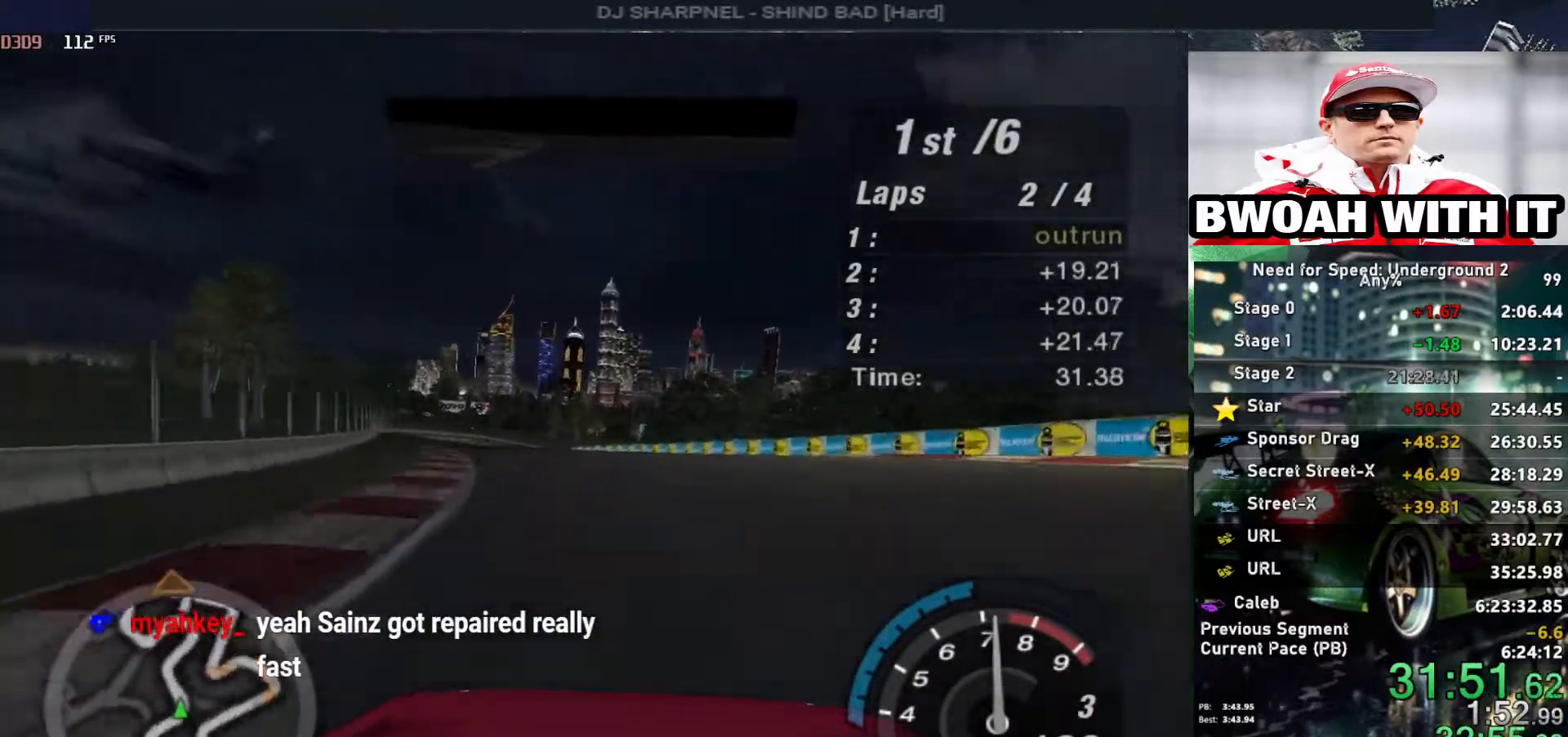
{"keys": ["up"], "events": [[133, "left", "down"], [217, "left", "up"]]}
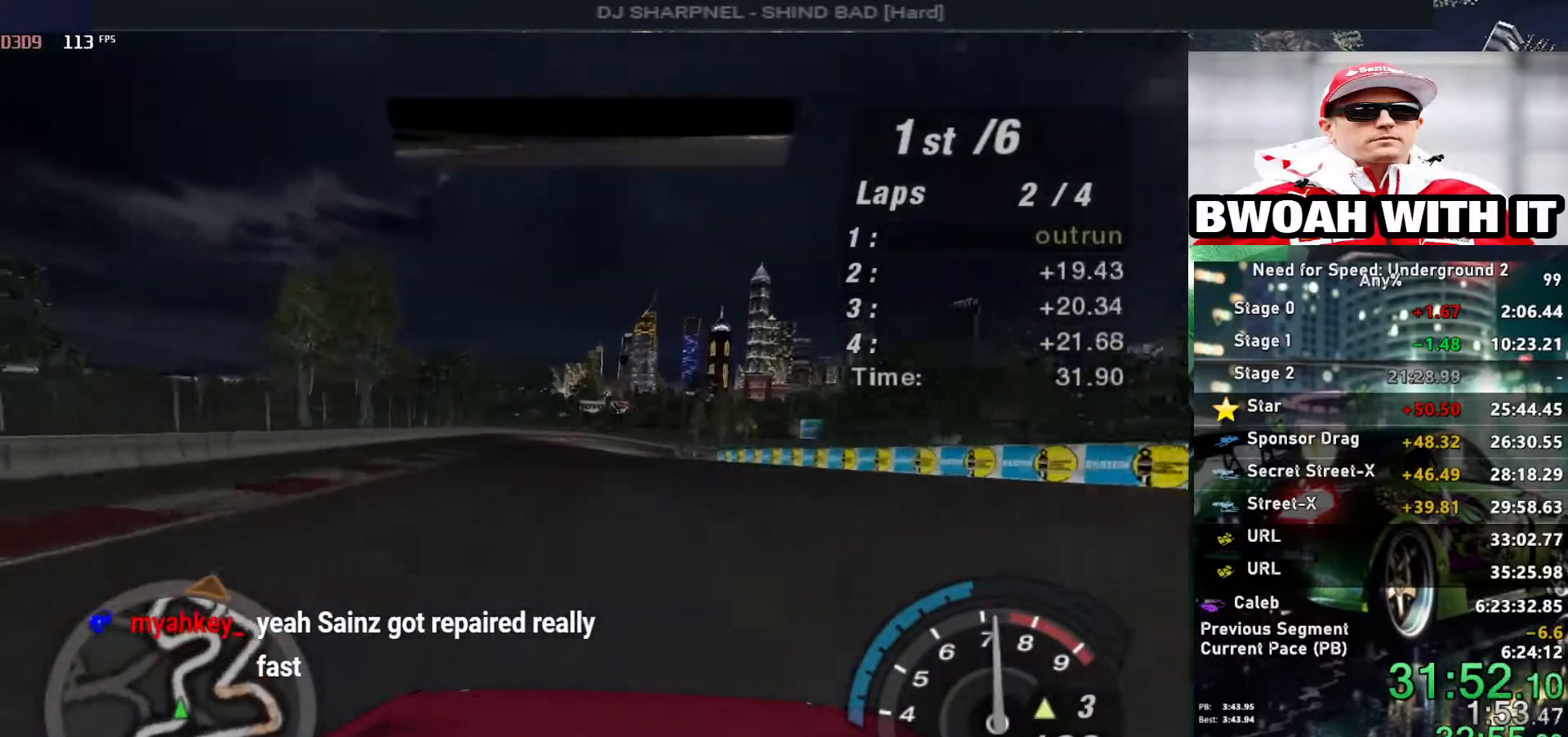
{"keys": ["up"], "events": [[100, "left", "down"], [200, "left", "up"]]}
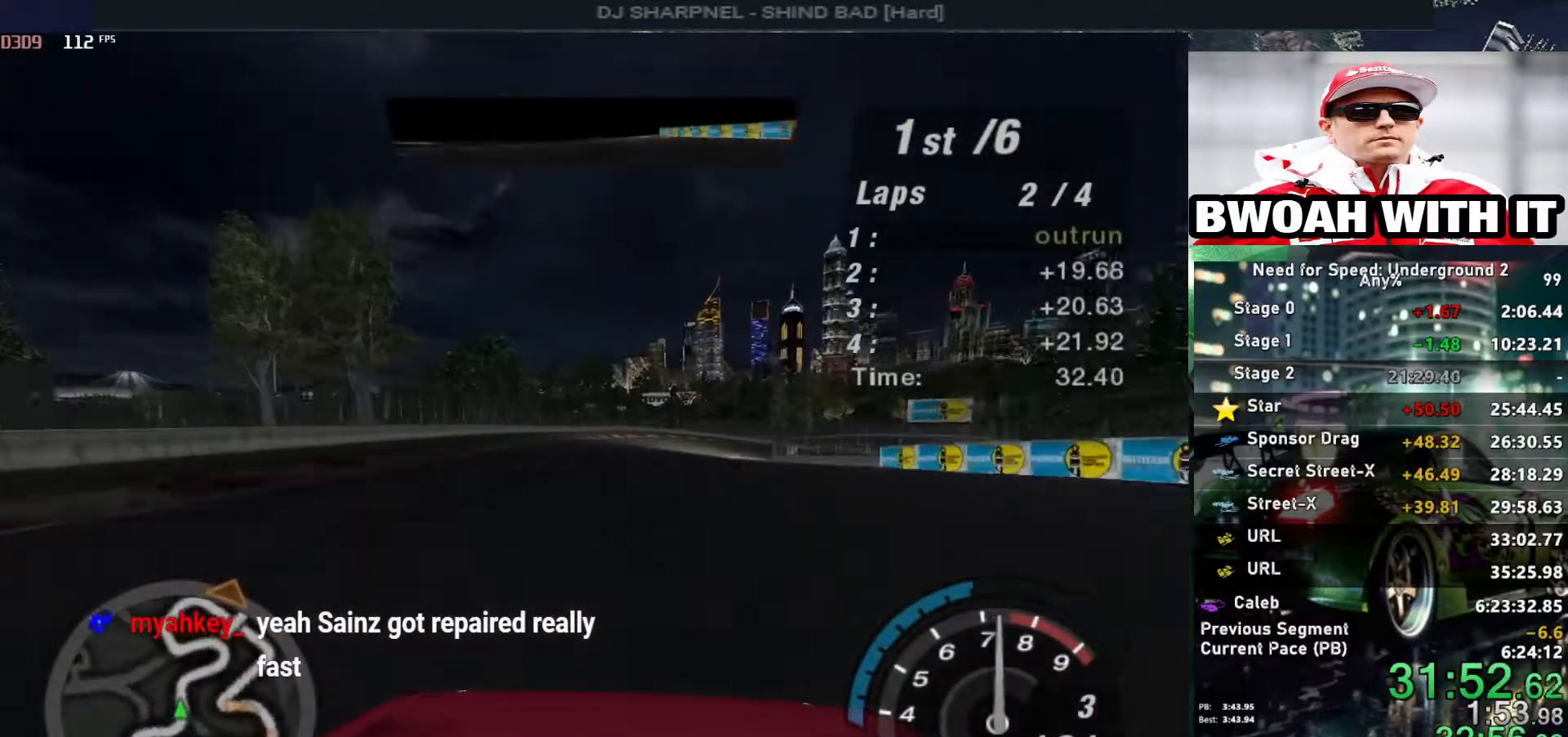
{"keys": ["right", "up"], "events": [[450, "right", "down"]]}
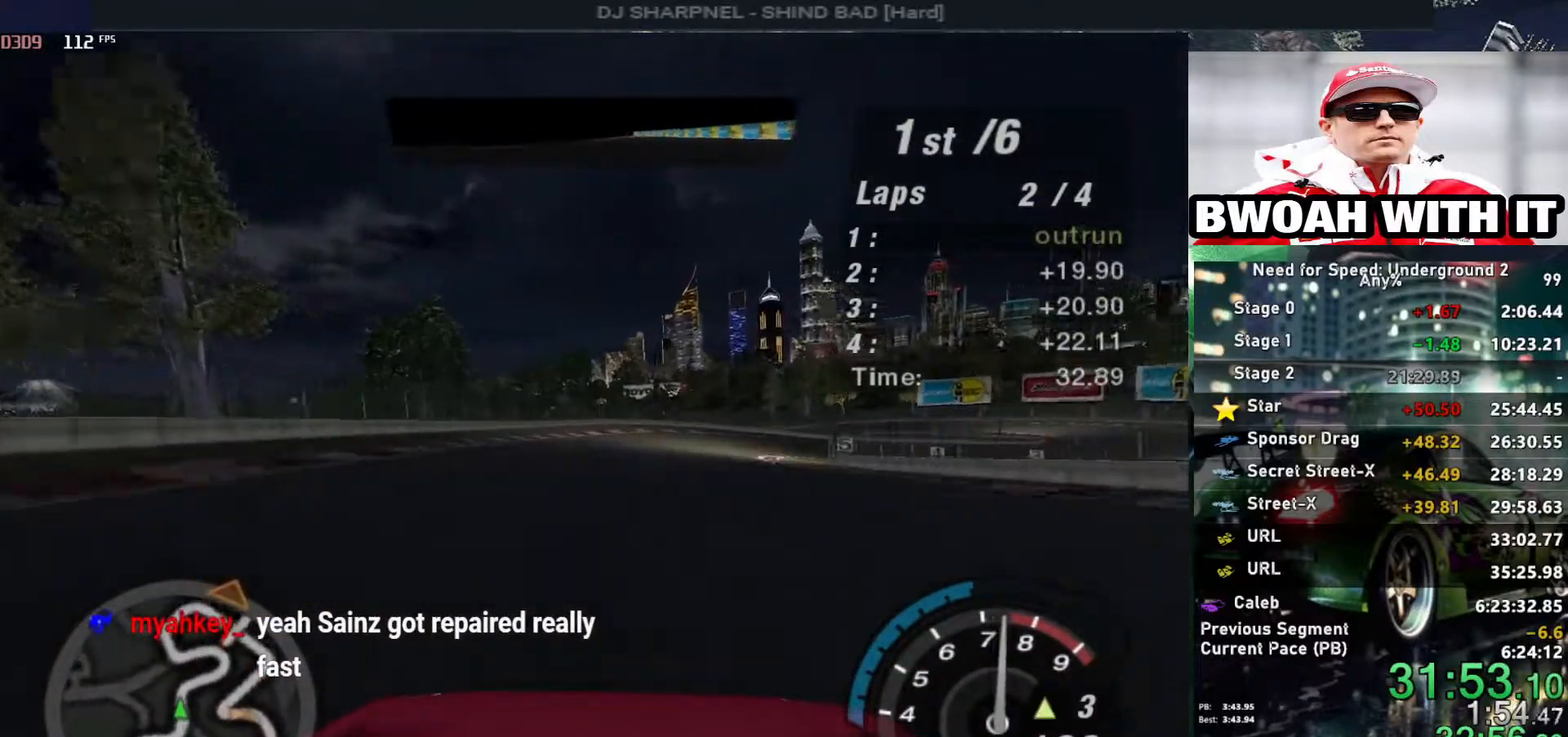
{"keys": ["right", "up"], "events": [[33, "right", "up"], [183, "right", "down"], [317, "right", "up"], [467, "right", "down"]]}
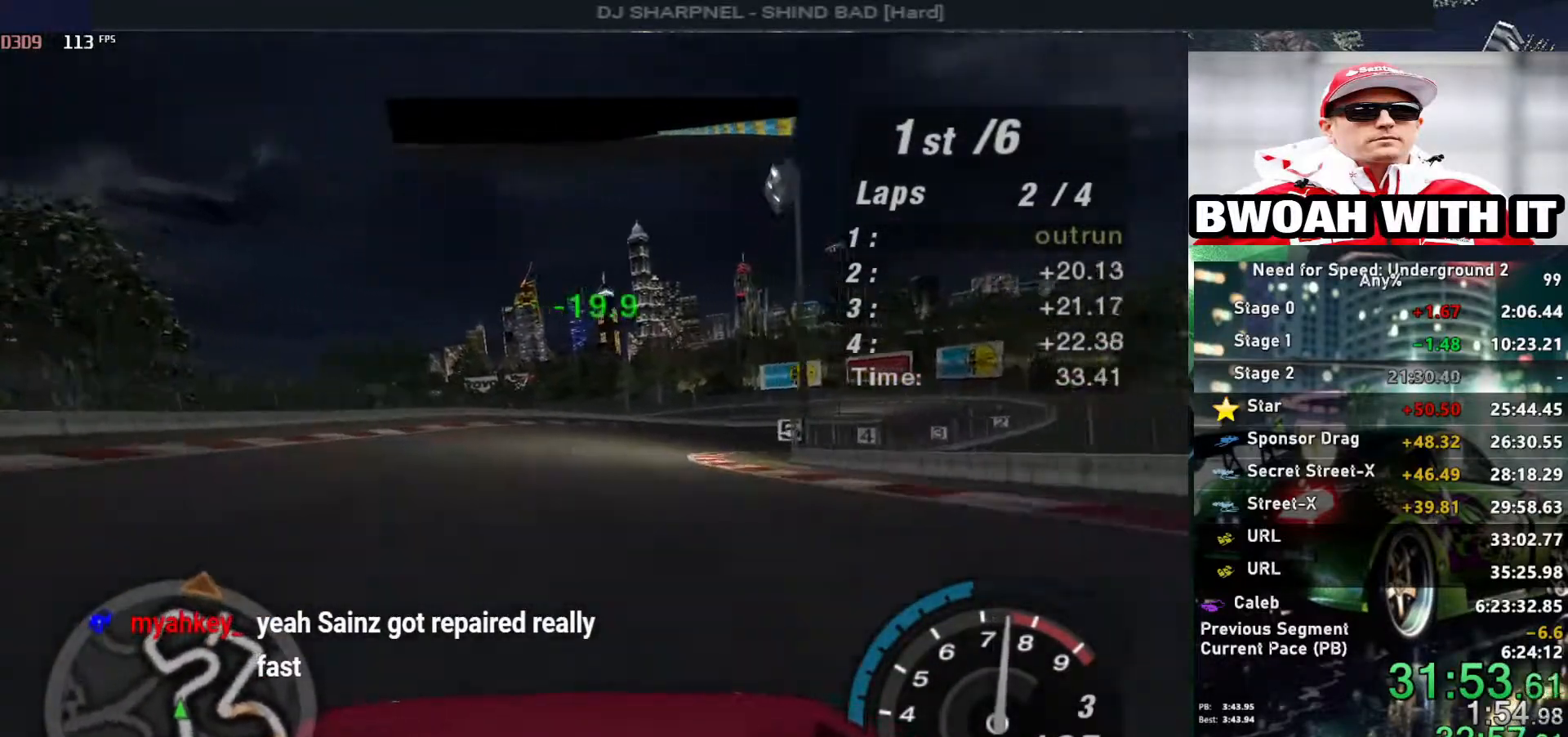
{"keys": ["right", "up"], "events": [[383, "right", "up"], [450, "right", "down"]]}
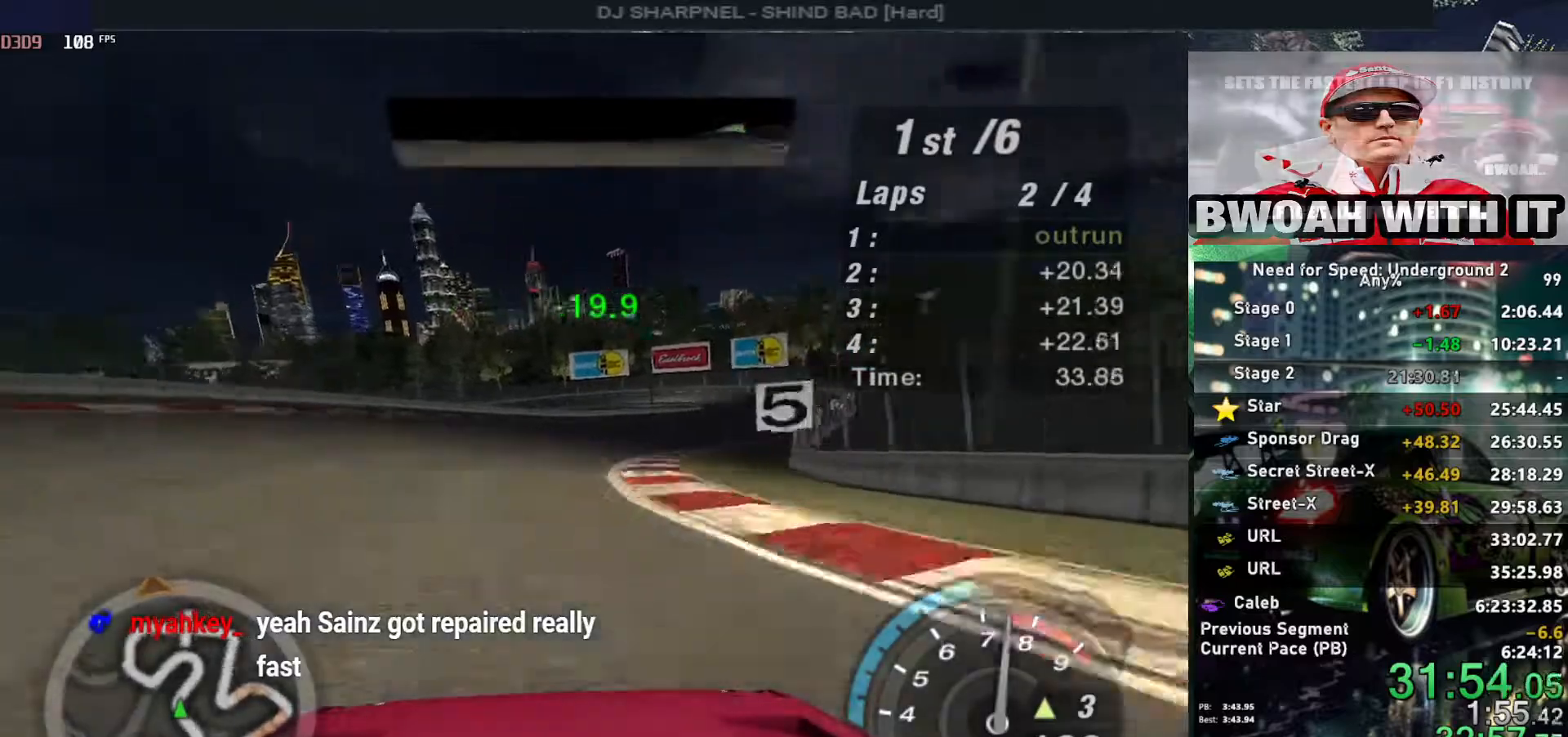
{"keys": ["up"], "events": [[433, "right", "up"]]}
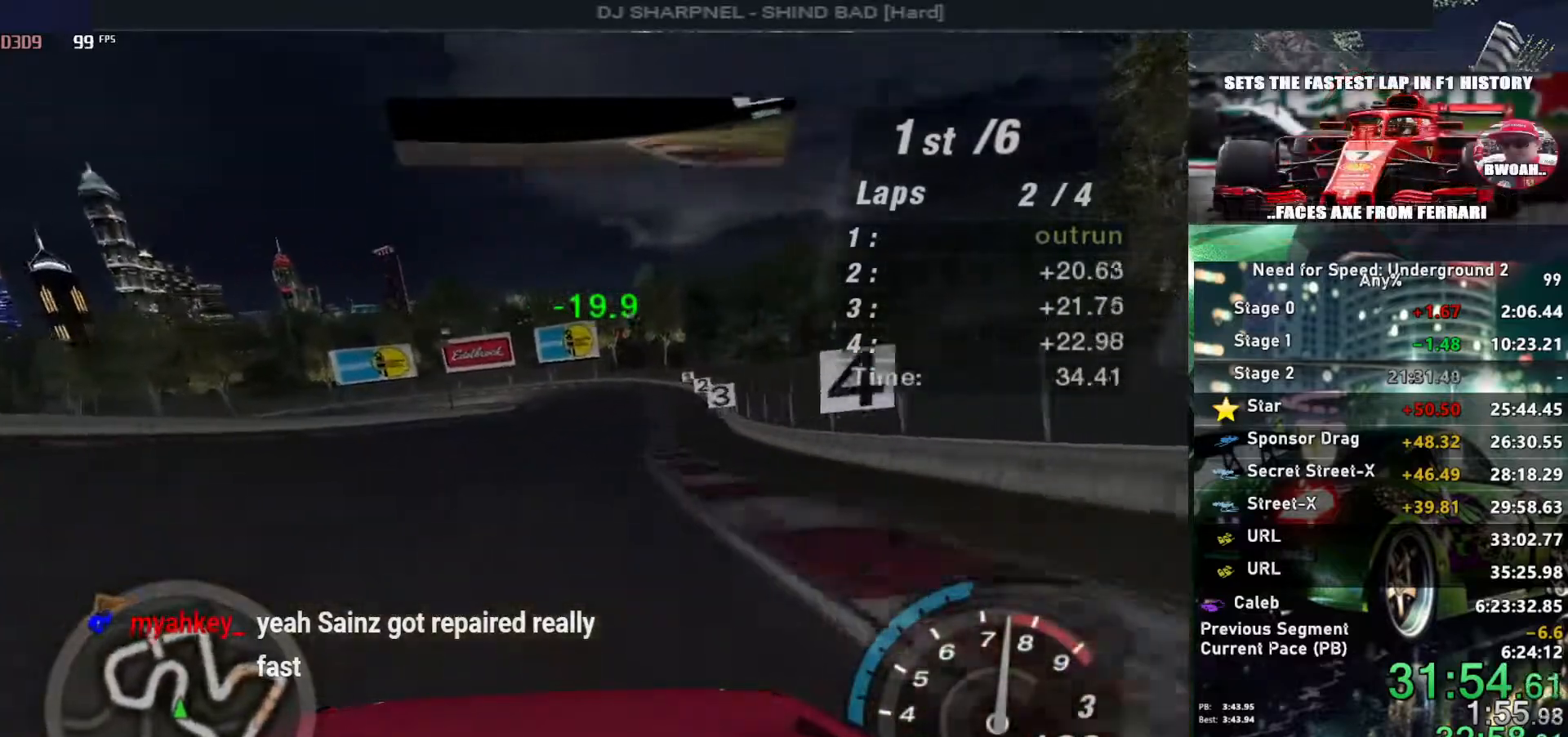
{"keys": ["up"], "events": [[33, "right", "down"], [167, "right", "up"]]}
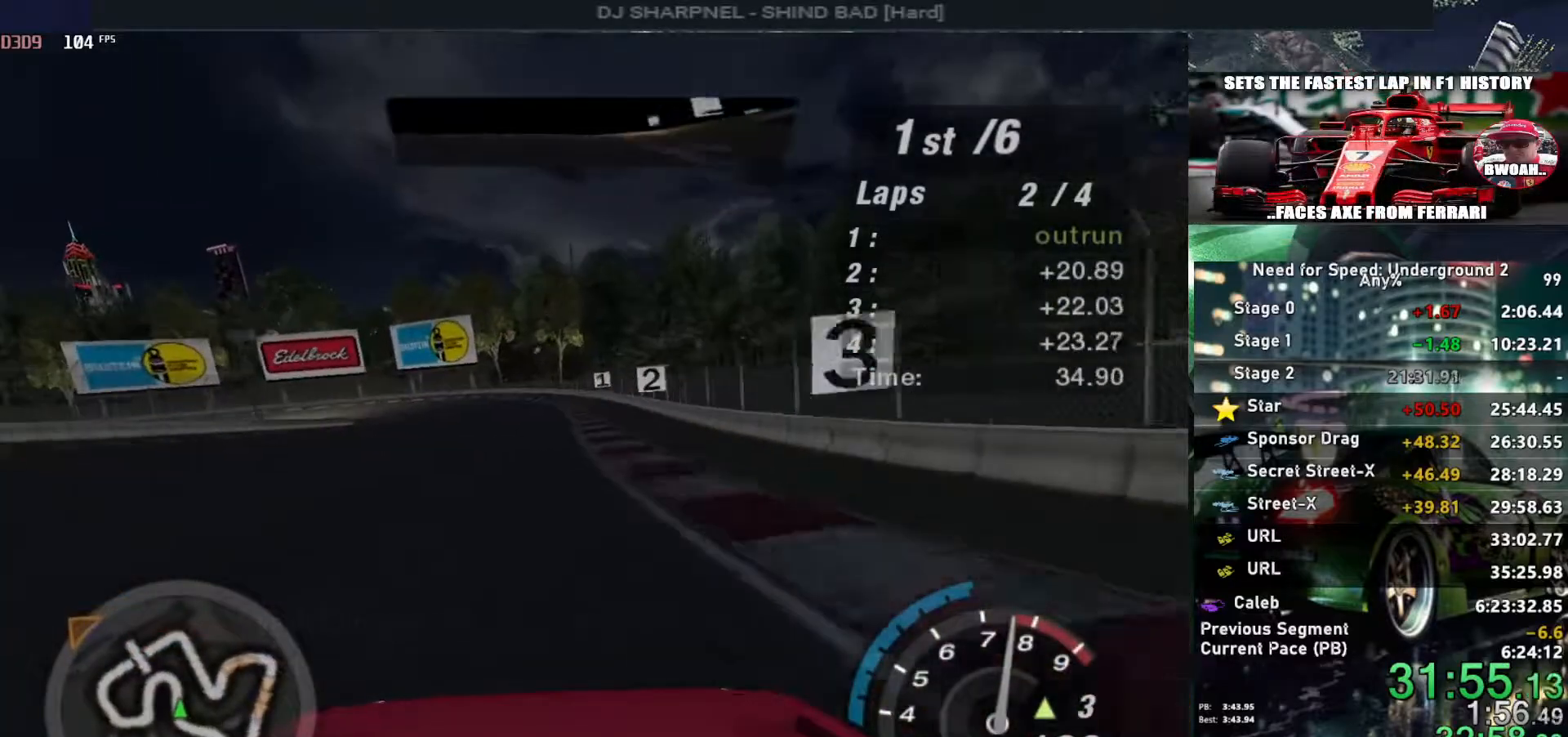
{"keys": ["up"], "events": []}
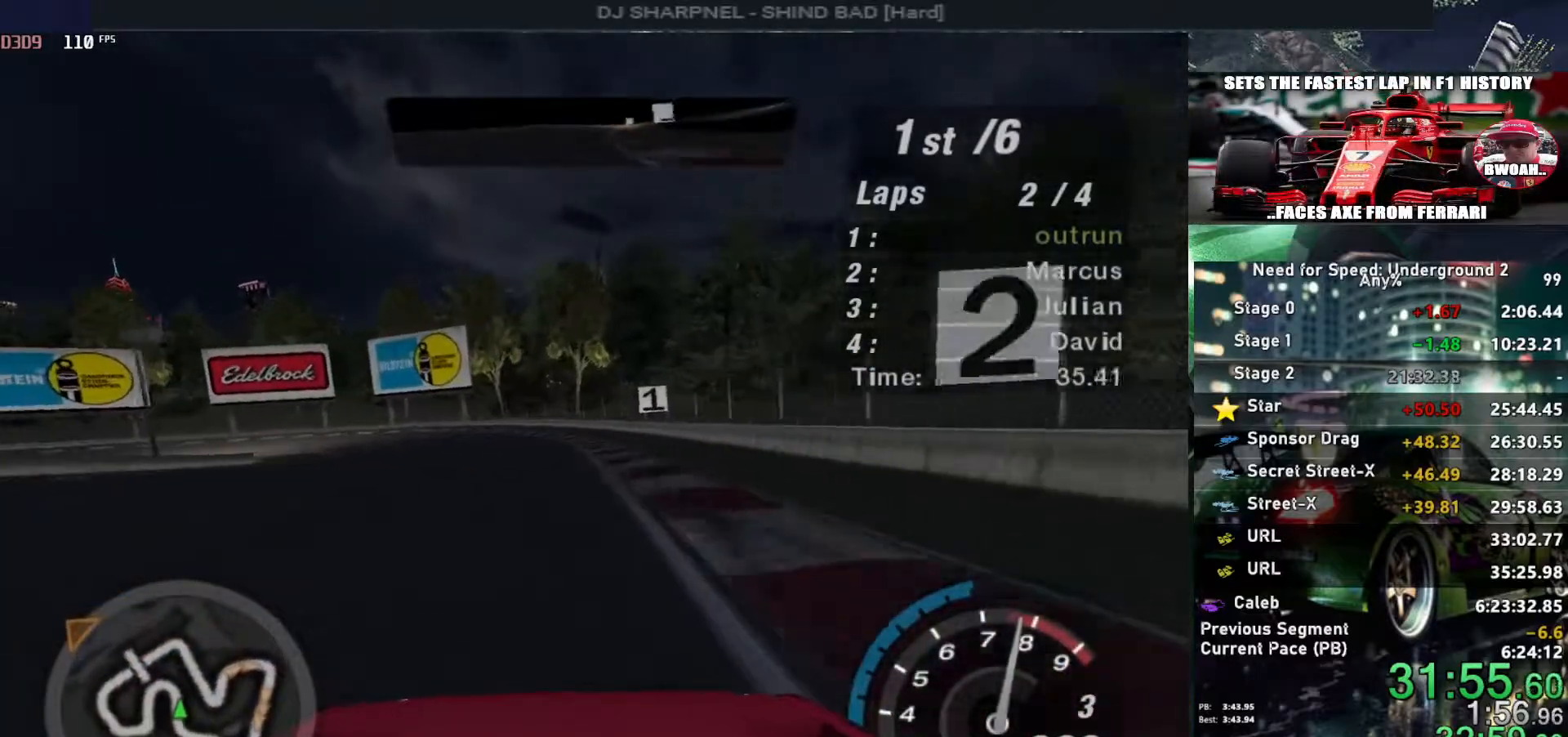
{"keys": ["down", "left"], "events": [[200, "left", "down"], [300, "up", "up"], [400, "down", "down"]]}
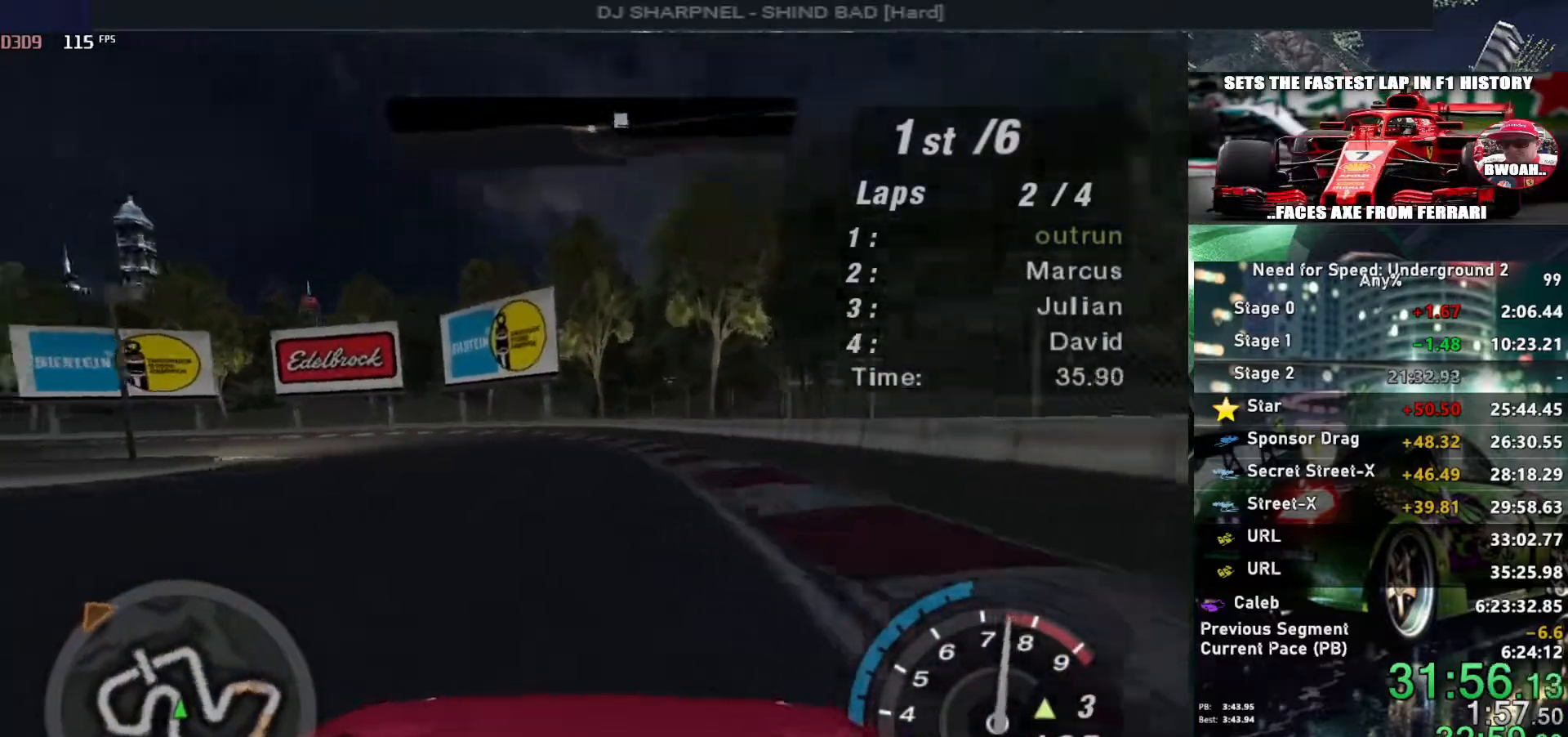
{"keys": ["left"], "events": [[133, "down", "up"]]}
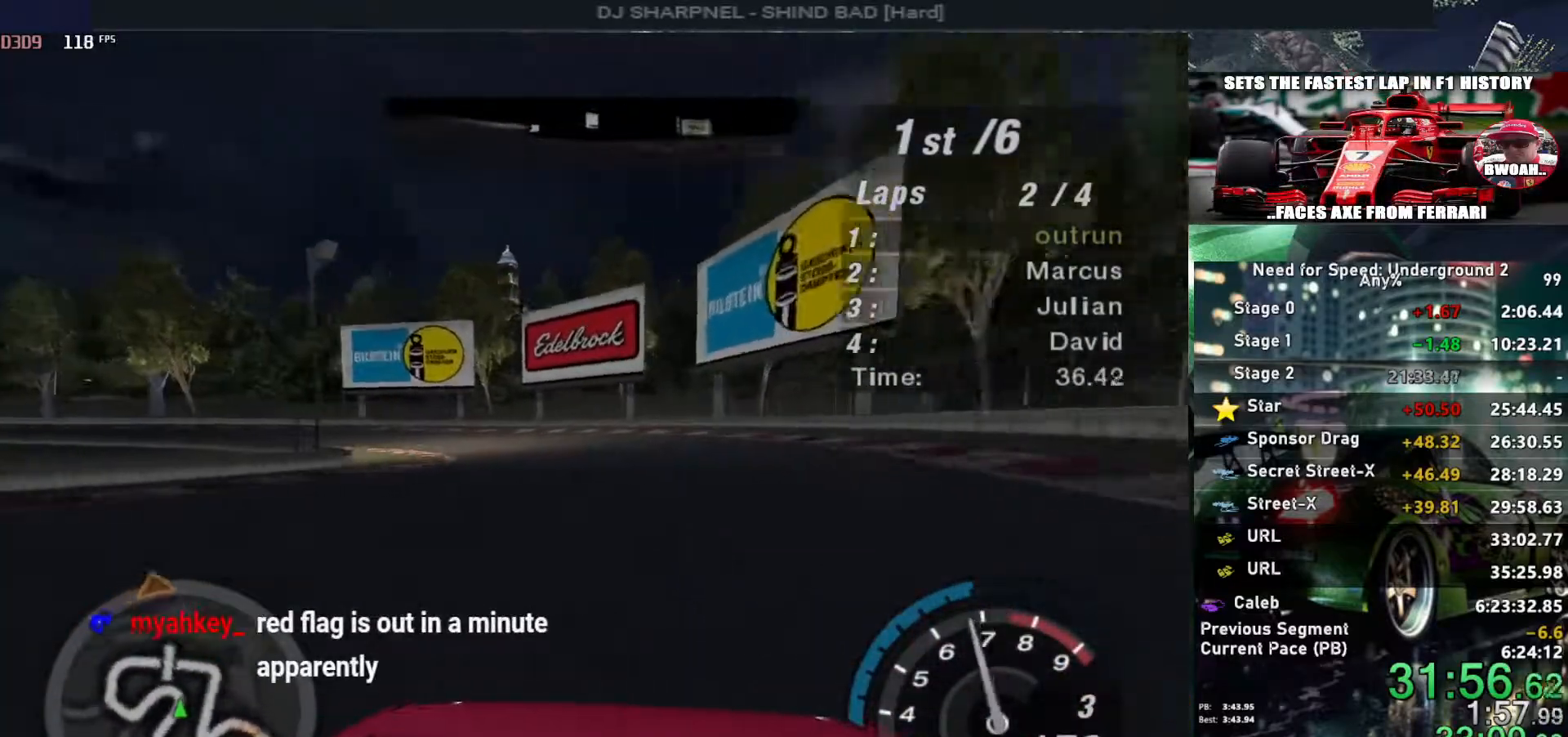
{"keys": ["left", "up"], "events": [[433, "up", "down"]]}
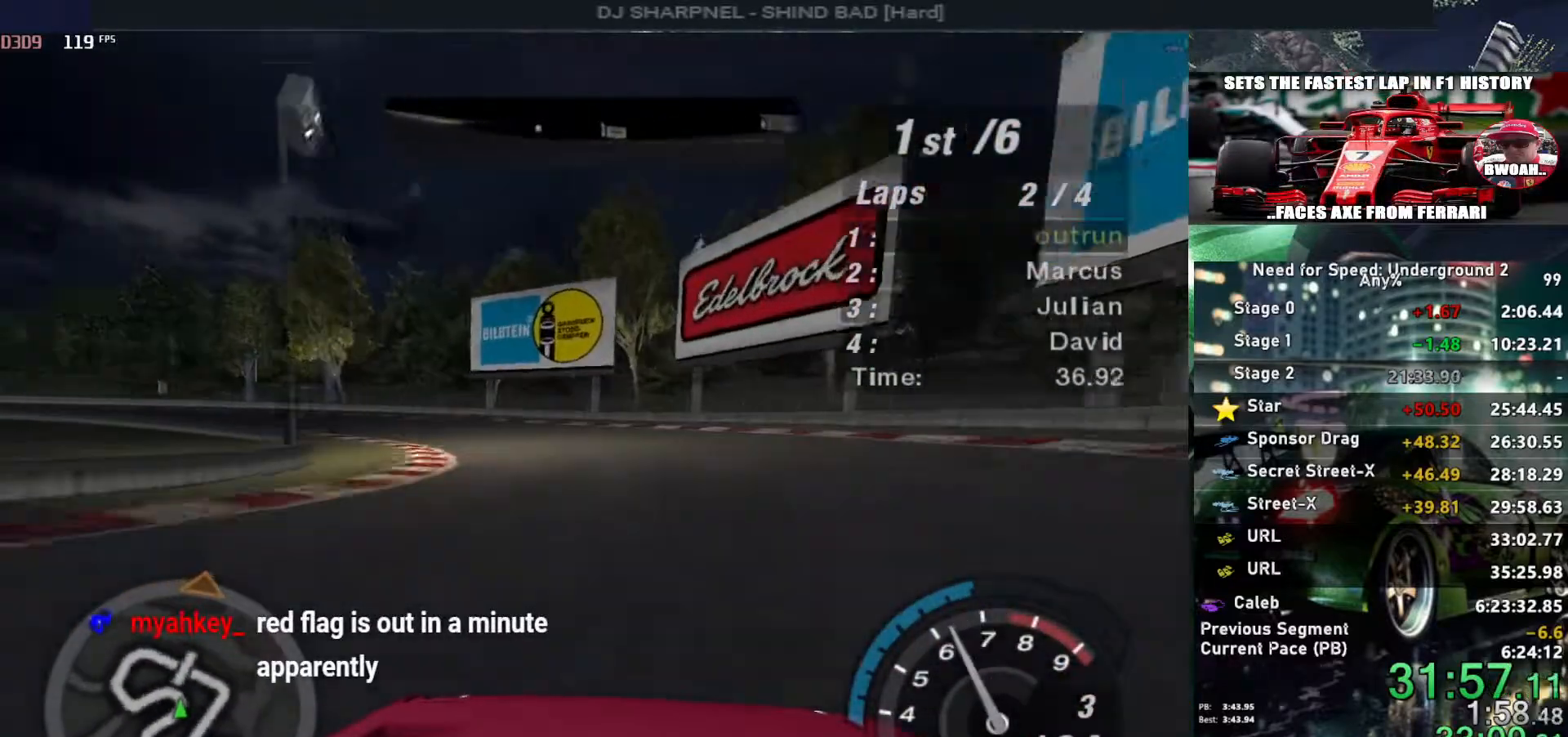
{"keys": ["left", "up"], "events": [[167, "up", "up"], [400, "up", "down"]]}
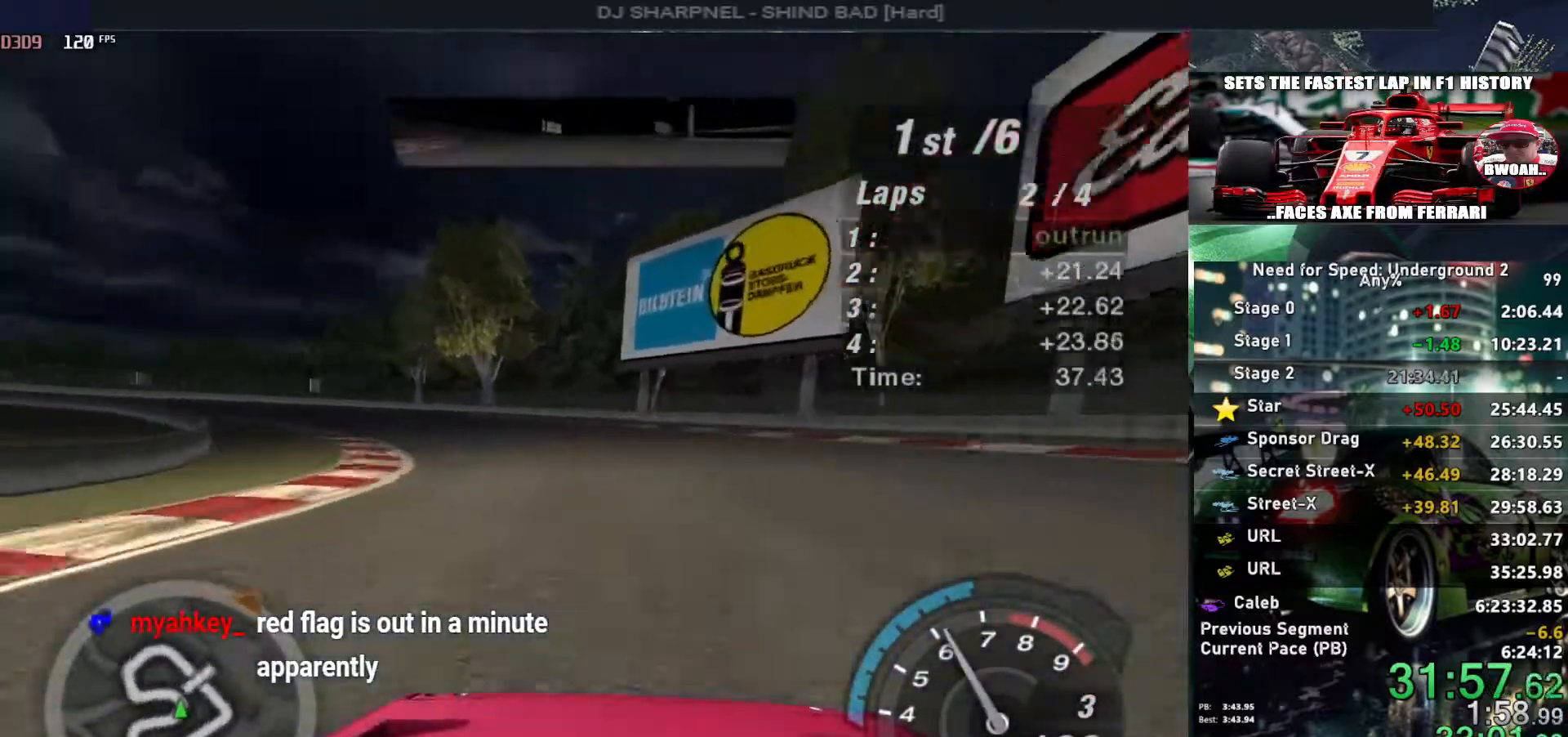
{"keys": ["left", "up"], "events": []}
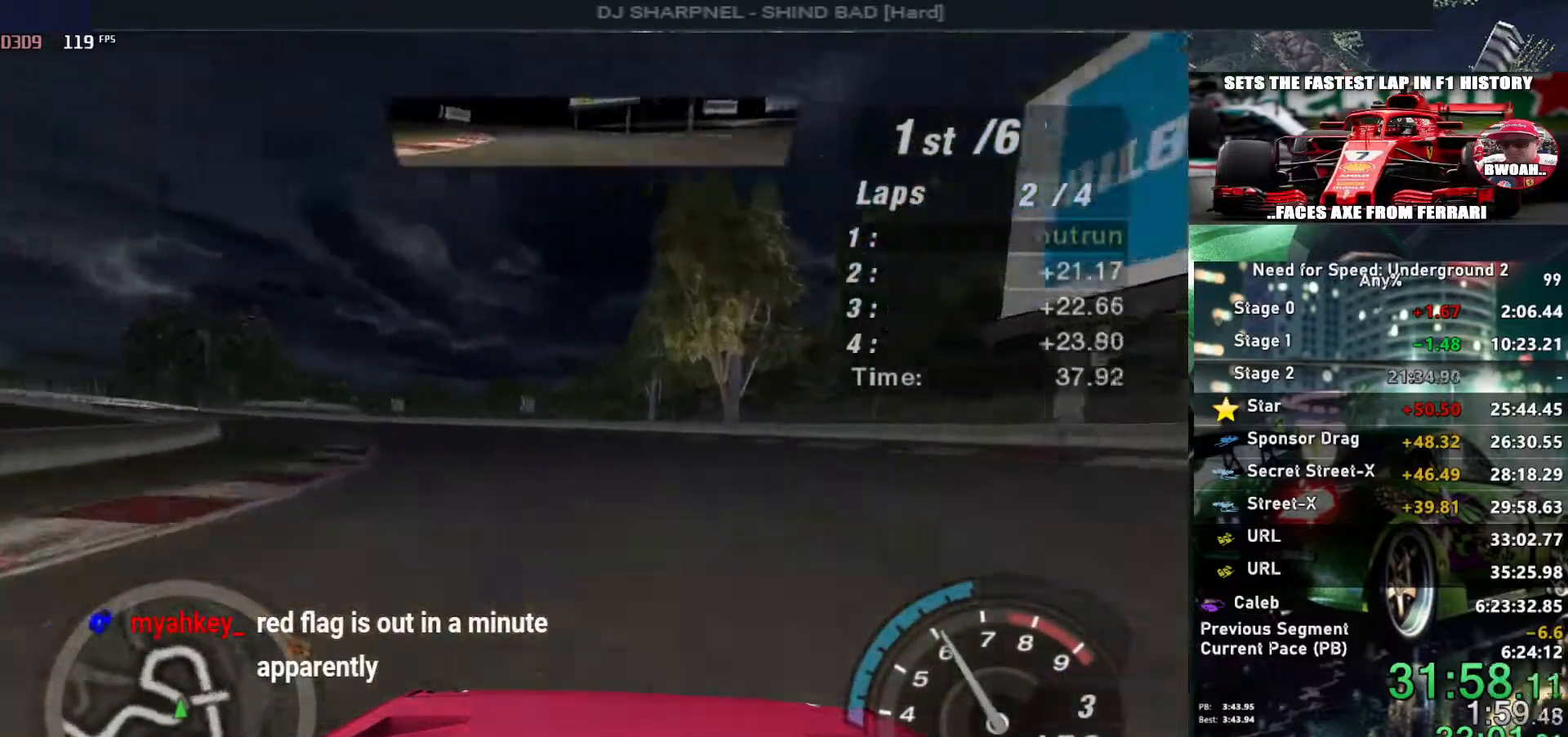
{"keys": ["left", "up"], "events": [[200, "left", "up"], [283, "left", "down"]]}
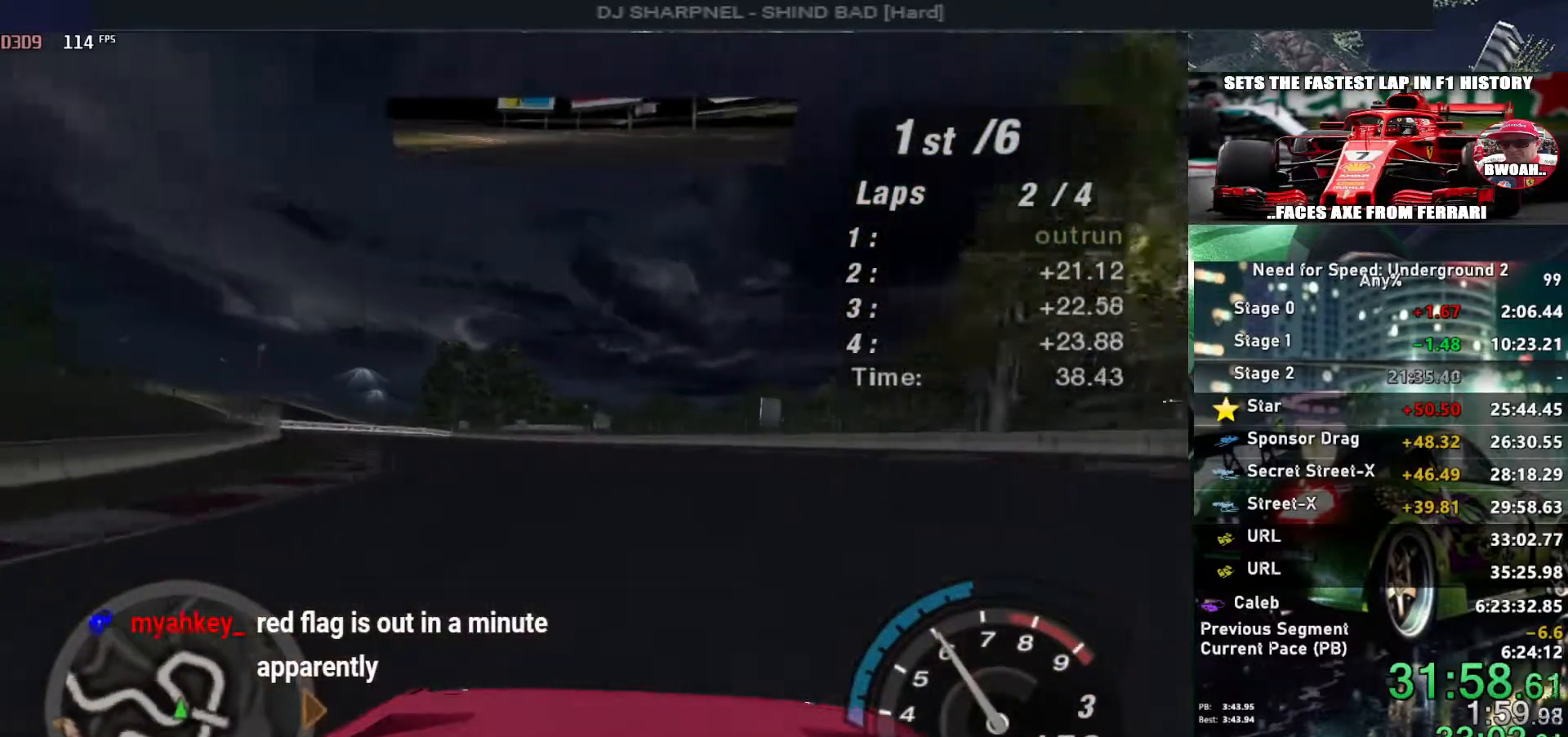
{"keys": ["left", "up"], "events": [[17, "left", "up"], [117, "left", "down"], [300, "left", "up"], [350, "left", "down"]]}